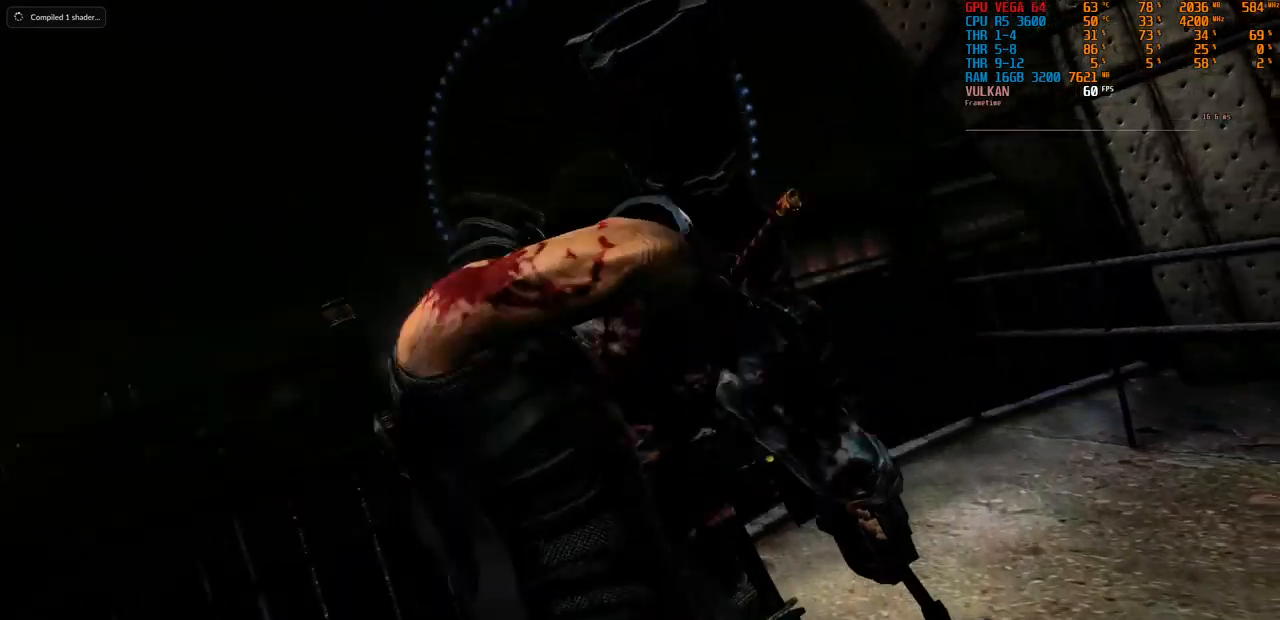
Gameplay with a controller (PlayStation layout); each line is a JSON object with the inputs held at the frame after it (dt_ms = milliseconds from this image to that frame). "events" lists button and stick changes between this image and that frame as [ms after this image, input, new state], when the widget could be followed in between. Not read: HOME L3 R2.
{"dt_ms": 500, "buttons": [], "left_stick": "center", "right_stick": "center", "events": [[100, "TRIANGLE", "down"], [183, "TRIANGLE", "up"]]}
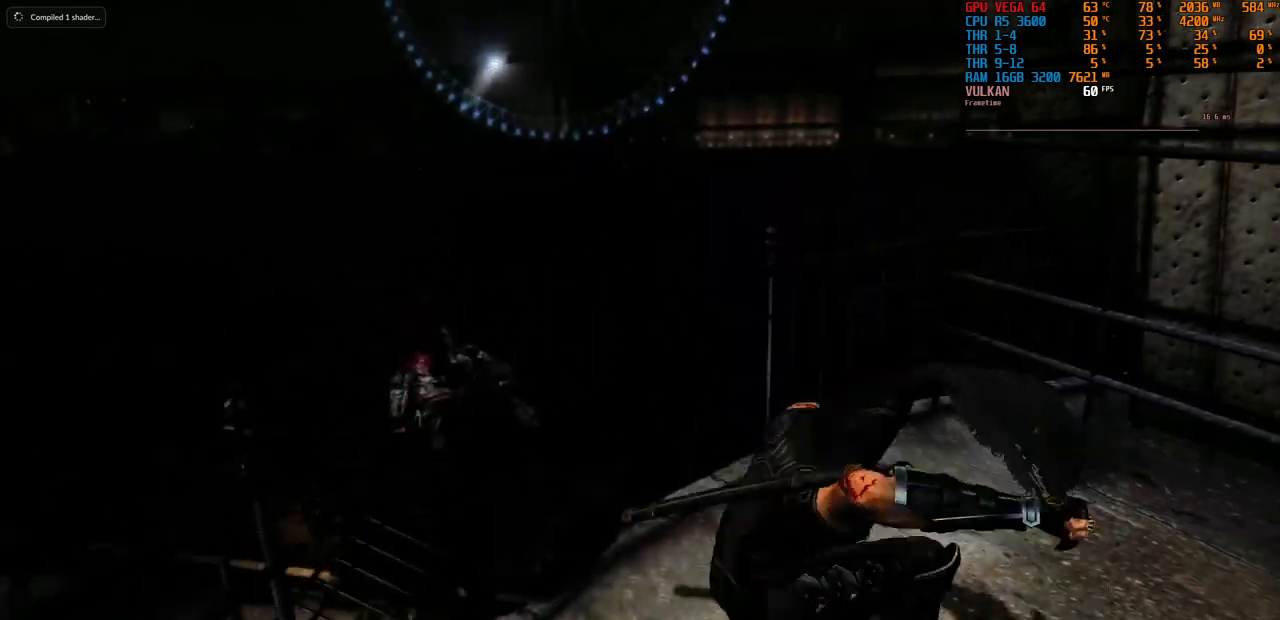
{"dt_ms": 500, "buttons": [], "left_stick": "center", "right_stick": "center", "events": []}
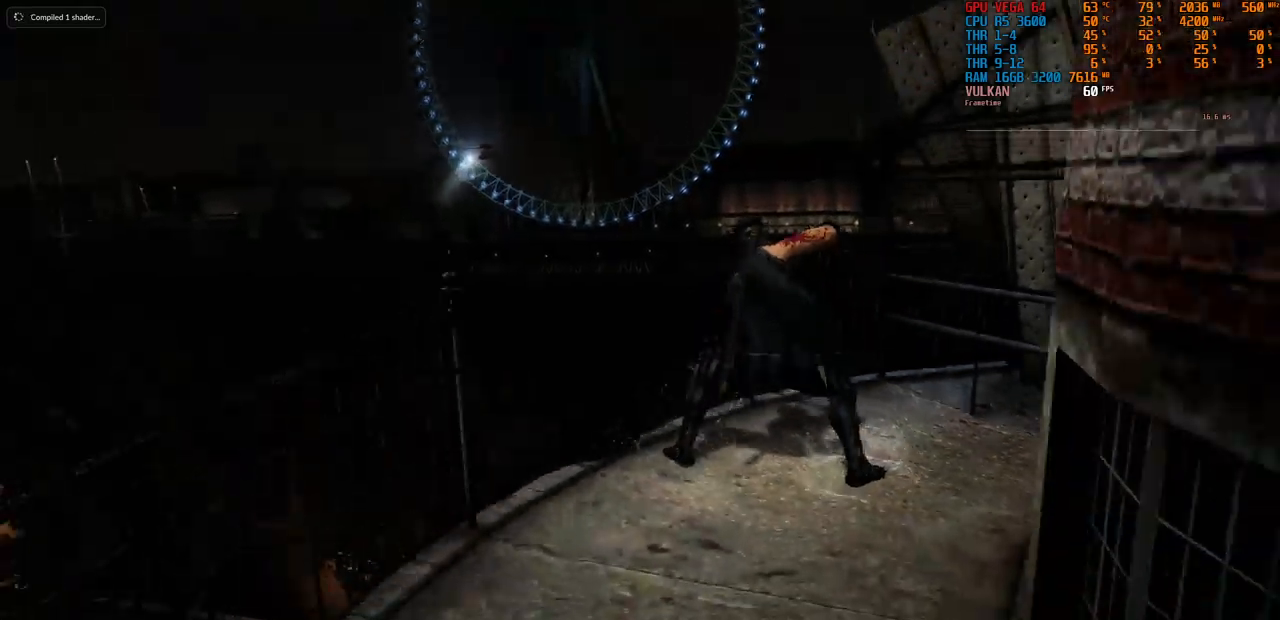
{"dt_ms": 500, "buttons": ["CROSS"], "left_stick": "up-left", "right_stick": "center", "events": [[233, "left_stick", "up-left"], [466, "CROSS", "down"]]}
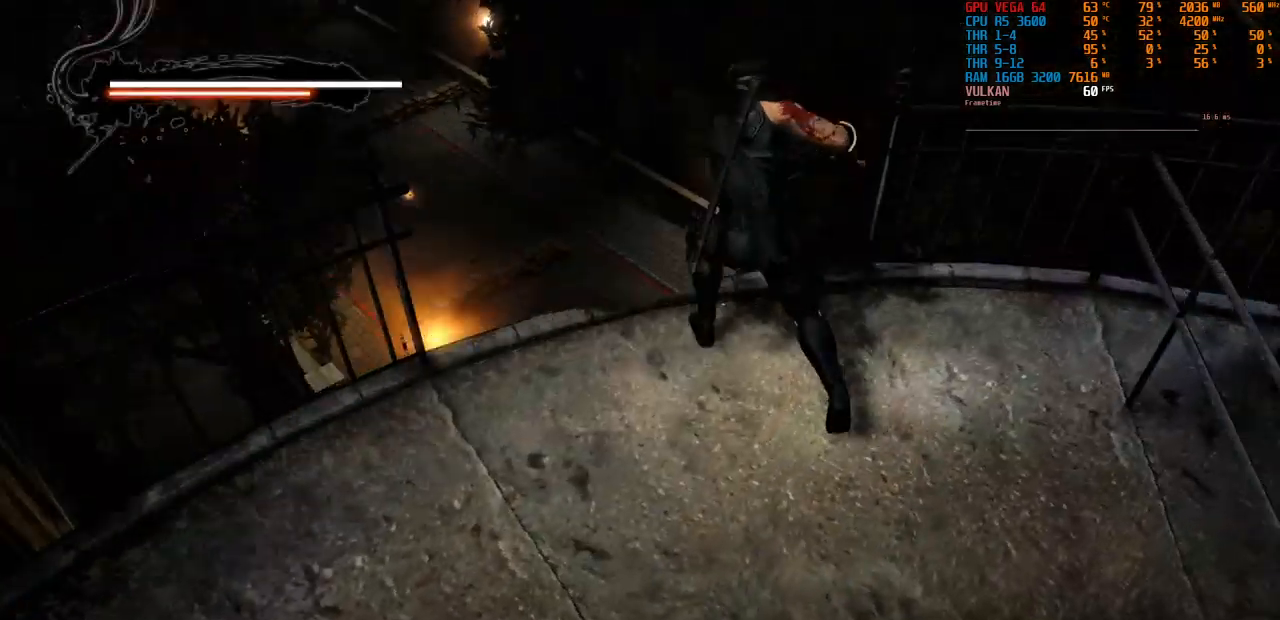
{"dt_ms": 500, "buttons": [], "left_stick": "up", "right_stick": "center", "events": [[83, "CROSS", "up"], [333, "left_stick", "up"]]}
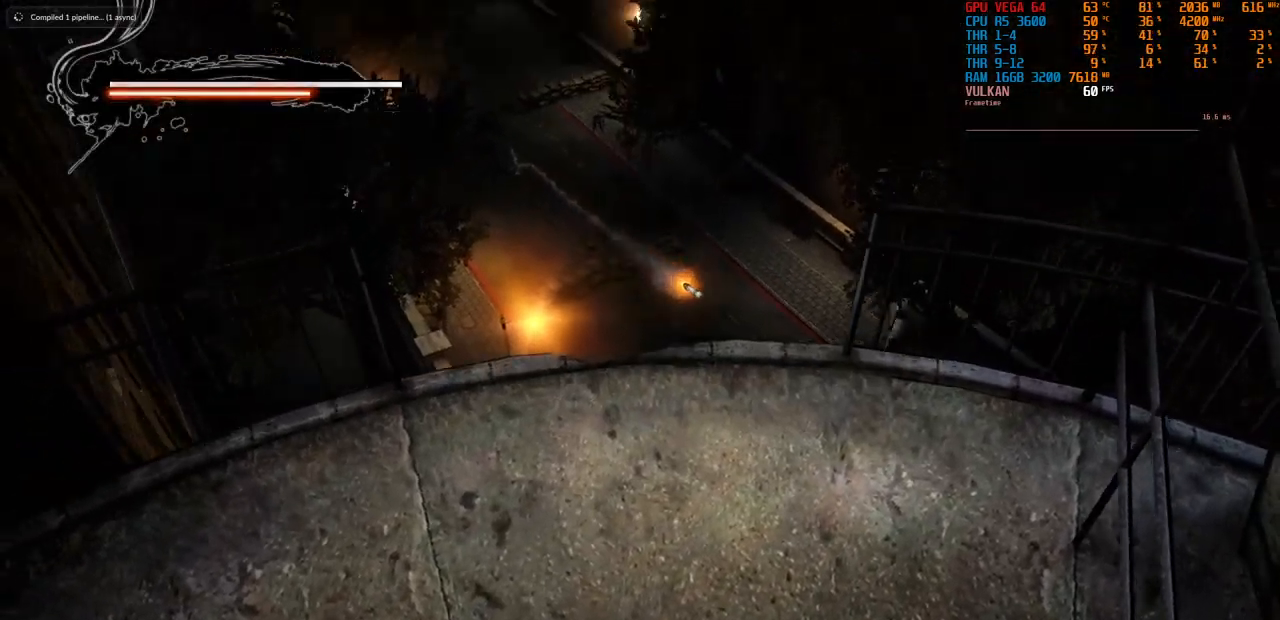
{"dt_ms": 500, "buttons": [], "left_stick": "center", "right_stick": "center", "events": [[433, "left_stick", "center"]]}
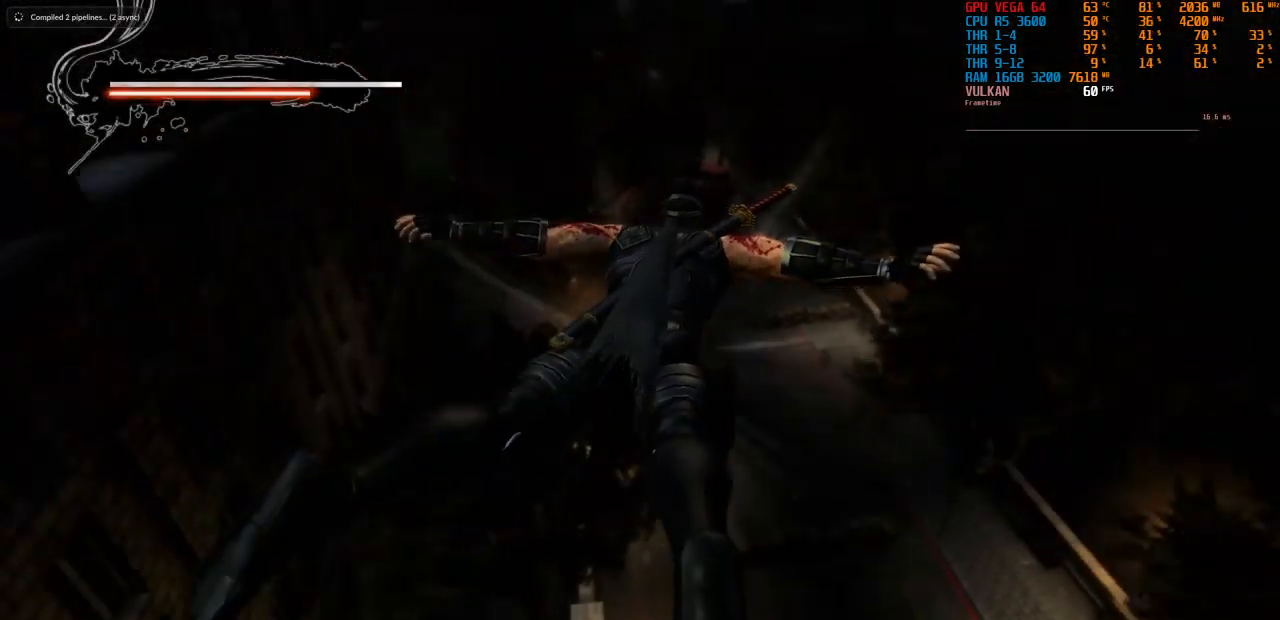
{"dt_ms": 500, "buttons": [], "left_stick": "right", "right_stick": "center", "events": [[233, "left_stick", "right"]]}
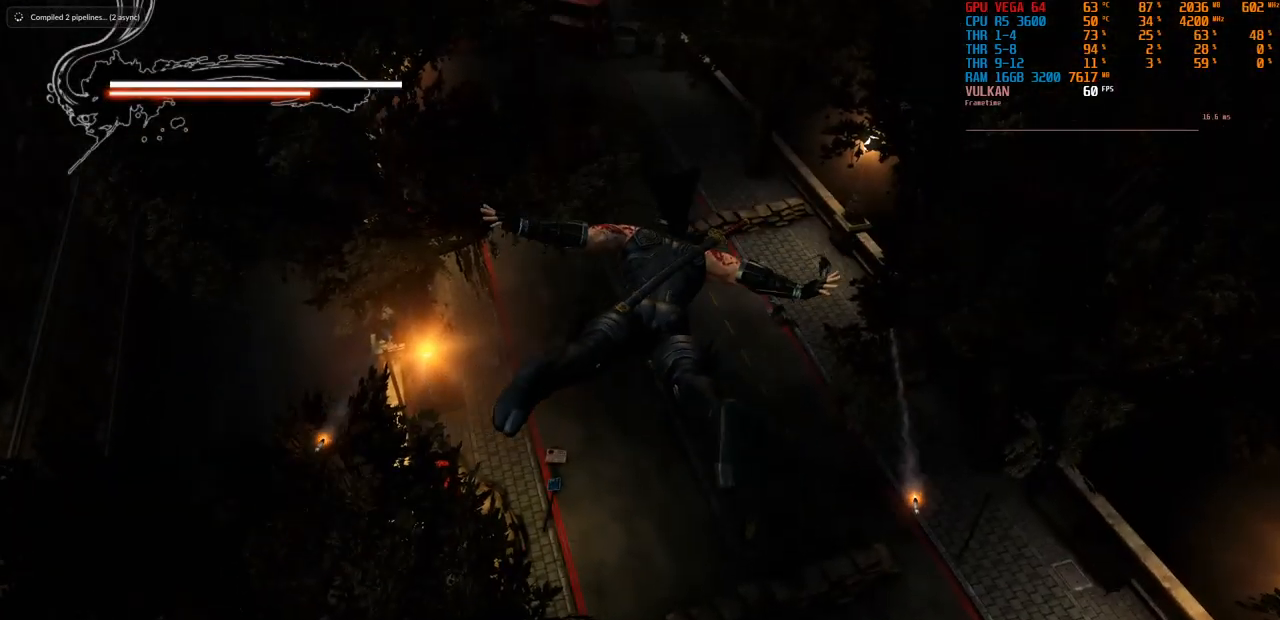
{"dt_ms": 500, "buttons": [], "left_stick": "right", "right_stick": "center", "events": [[116, "CIRCLE", "down"], [233, "CIRCLE", "up"]]}
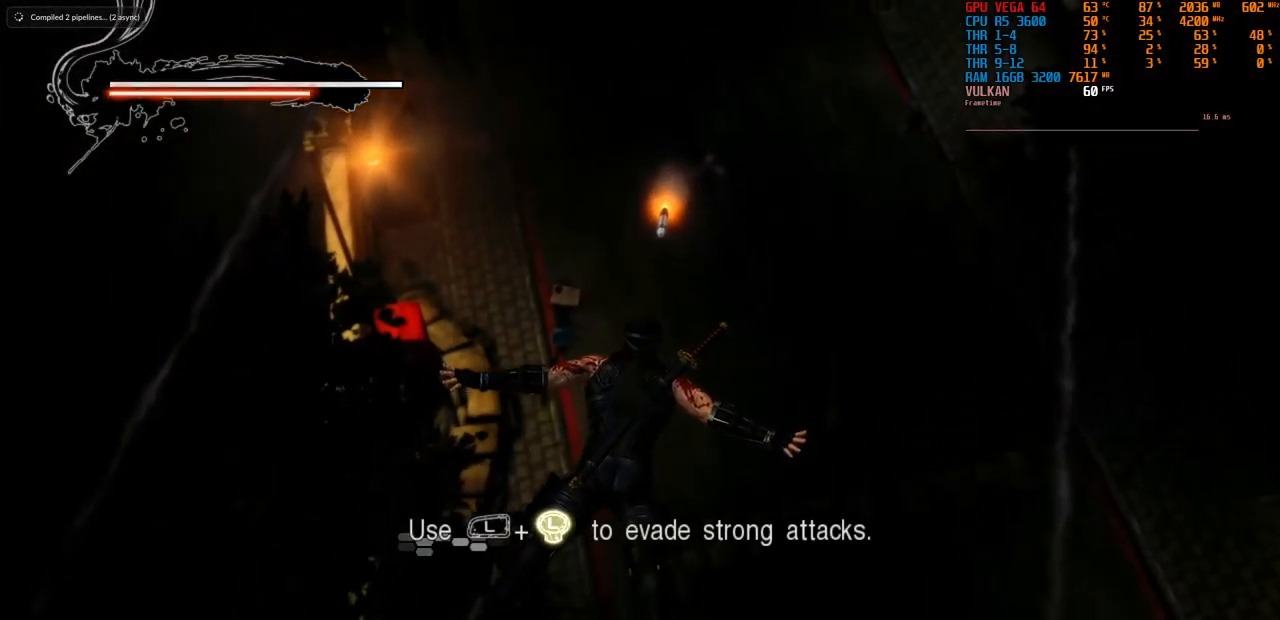
{"dt_ms": 500, "buttons": [], "left_stick": "right", "right_stick": "center", "events": []}
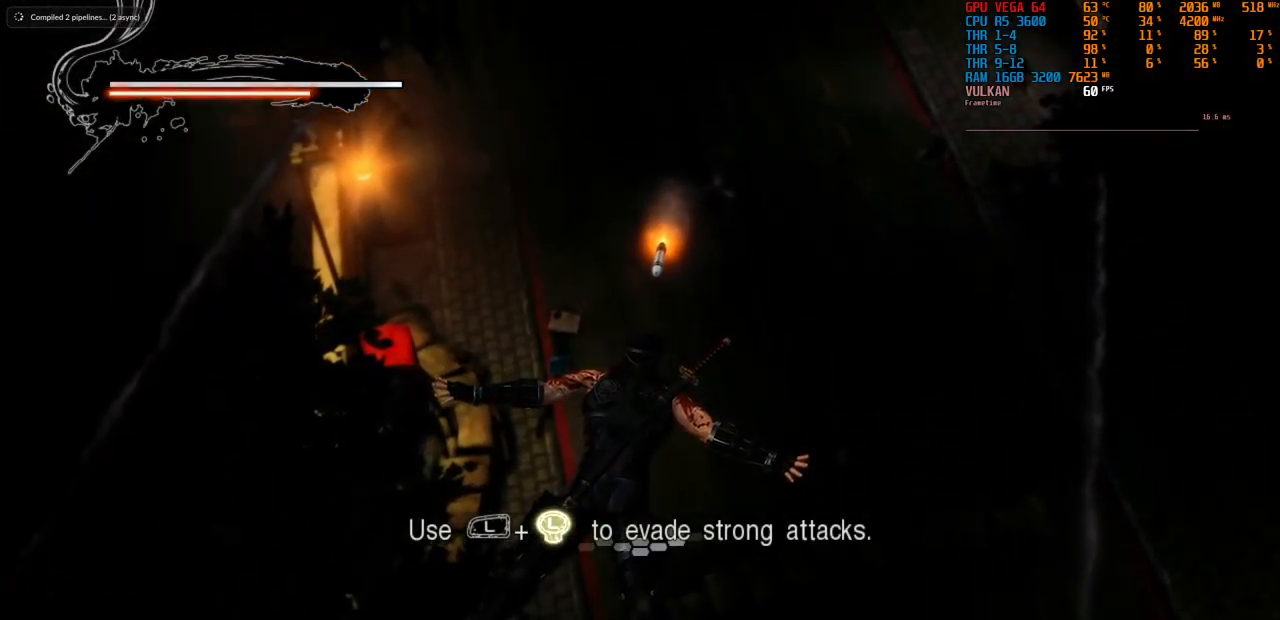
{"dt_ms": 500, "buttons": [], "left_stick": "center", "right_stick": "center", "events": [[500, "left_stick", "center"]]}
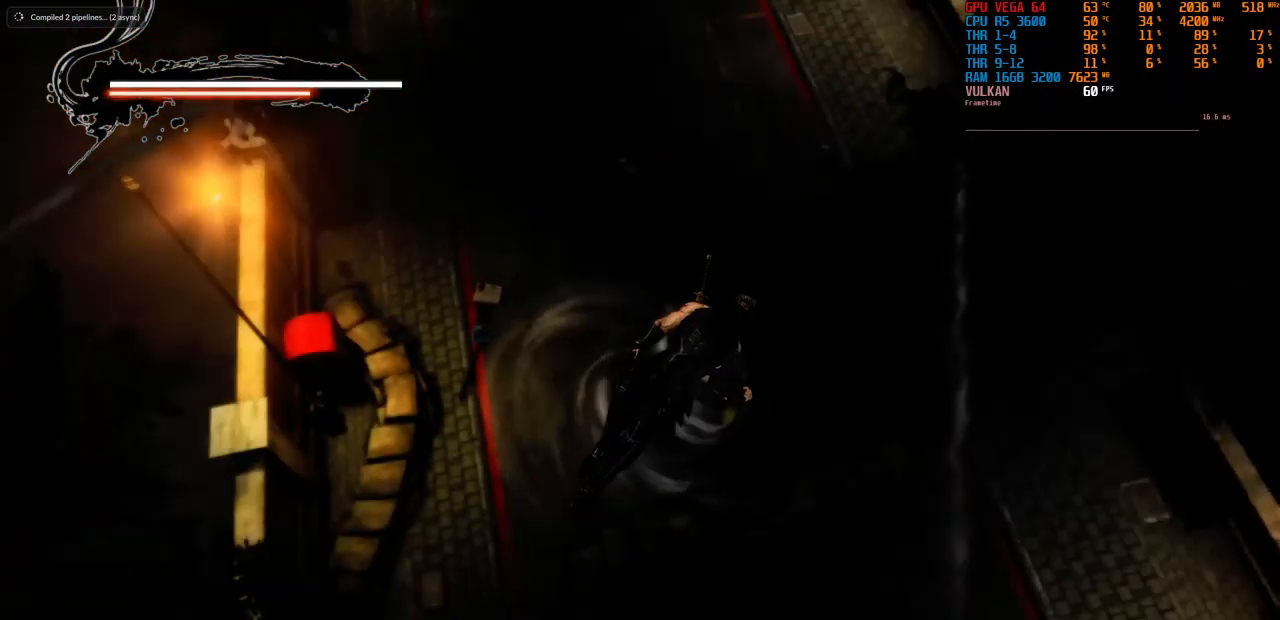
{"dt_ms": 500, "buttons": [], "left_stick": "center", "right_stick": "center", "events": []}
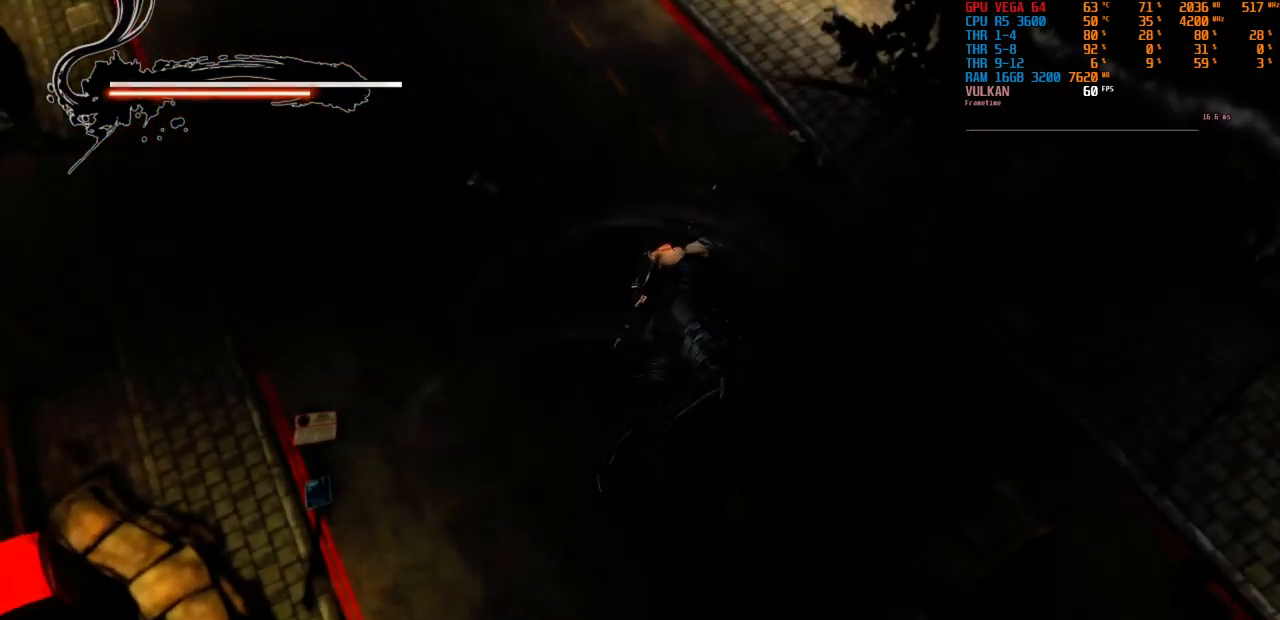
{"dt_ms": 500, "buttons": [], "left_stick": "center", "right_stick": "center", "events": [[183, "TRIANGLE", "down"], [283, "TRIANGLE", "up"], [416, "TRIANGLE", "down"], [500, "TRIANGLE", "up"]]}
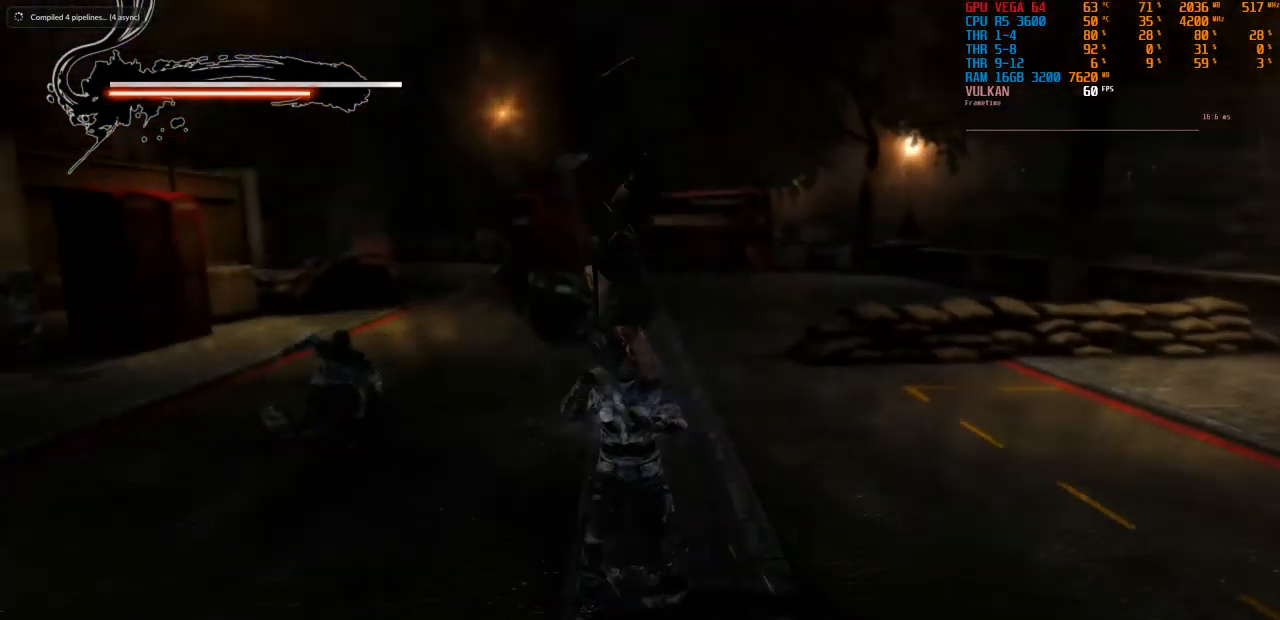
{"dt_ms": 499, "buttons": ["TRIANGLE"], "left_stick": "center", "right_stick": "center", "events": [[266, "TRIANGLE", "down"], [383, "TRIANGLE", "up"], [483, "TRIANGLE", "down"]]}
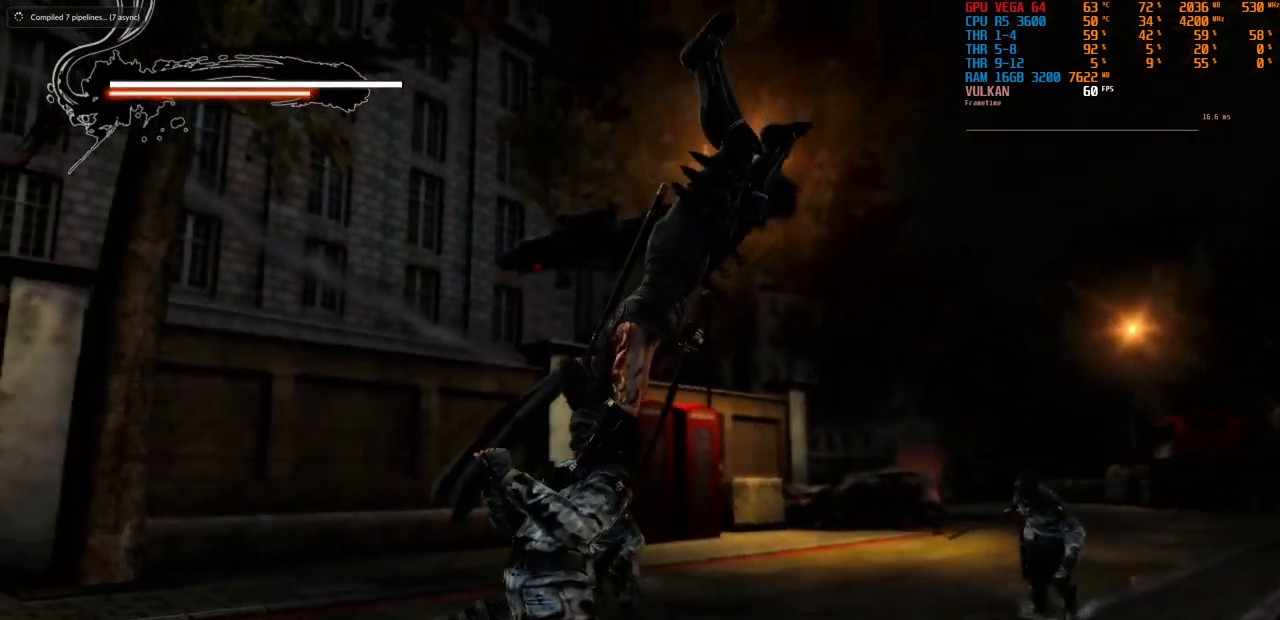
{"dt_ms": 500, "buttons": [], "left_stick": "center", "right_stick": "center", "events": [[67, "TRIANGLE", "up"], [184, "TRIANGLE", "down"], [267, "TRIANGLE", "up"], [384, "TRIANGLE", "down"], [450, "TRIANGLE", "up"]]}
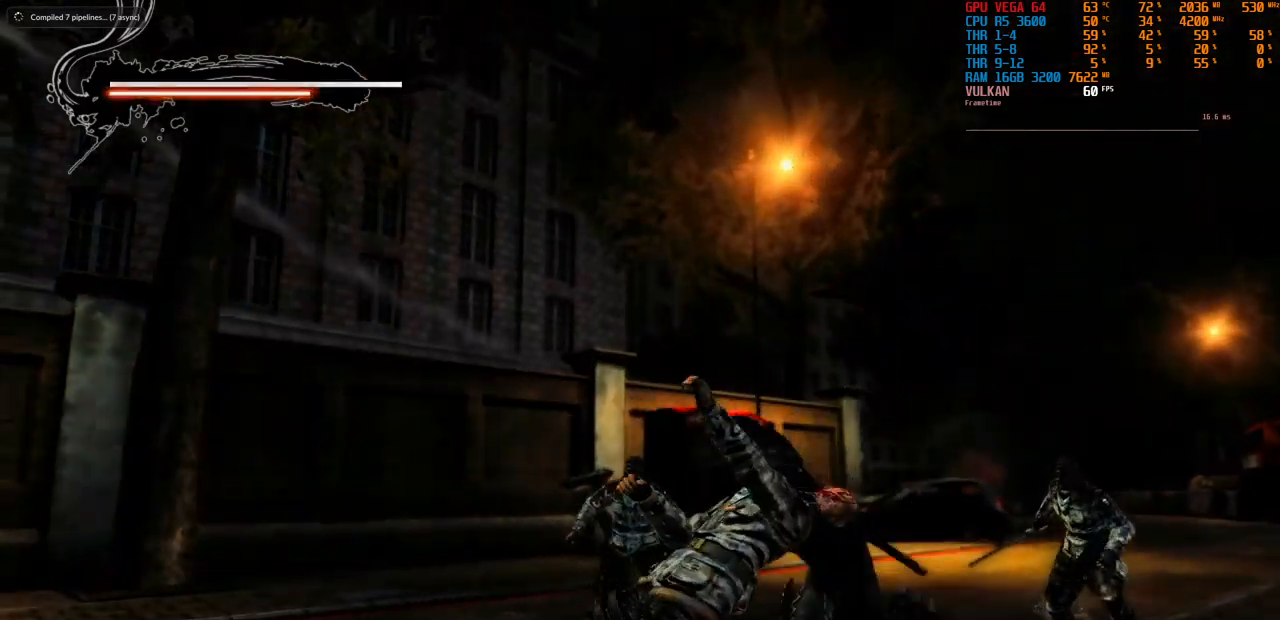
{"dt_ms": 500, "buttons": [], "left_stick": "center", "right_stick": "center", "events": [[50, "TRIANGLE", "down"], [134, "TRIANGLE", "up"], [234, "TRIANGLE", "down"], [317, "TRIANGLE", "up"], [417, "TRIANGLE", "down"], [500, "TRIANGLE", "up"]]}
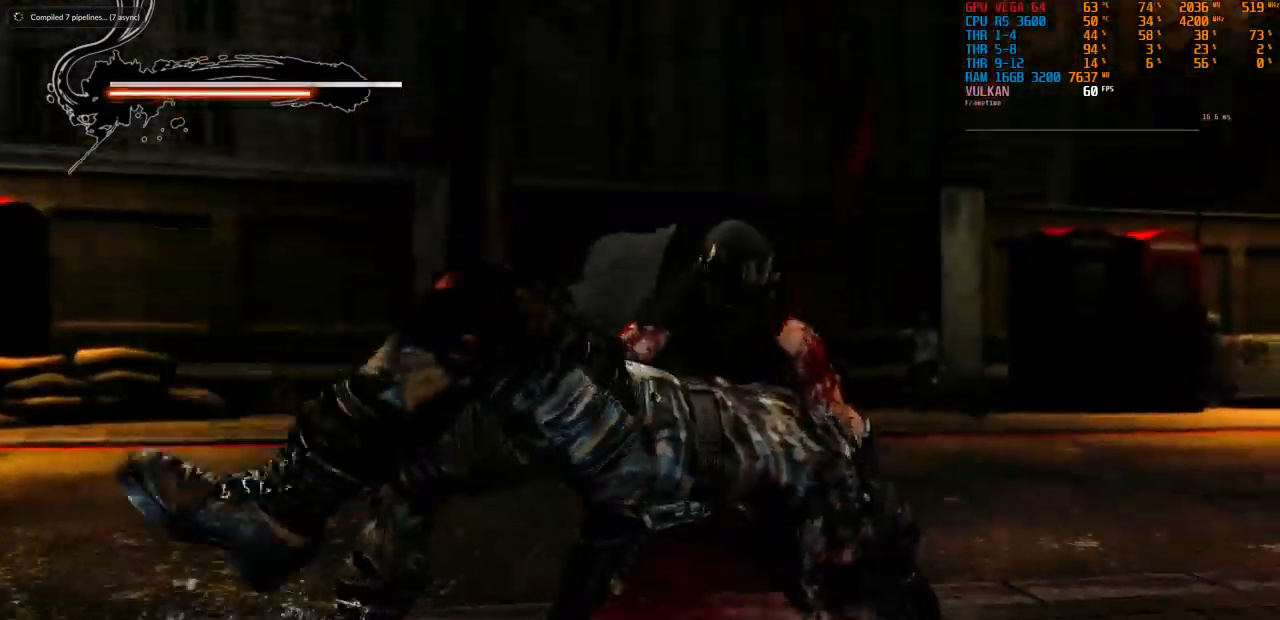
{"dt_ms": 1000, "buttons": [], "left_stick": "down-right", "right_stick": "center"}
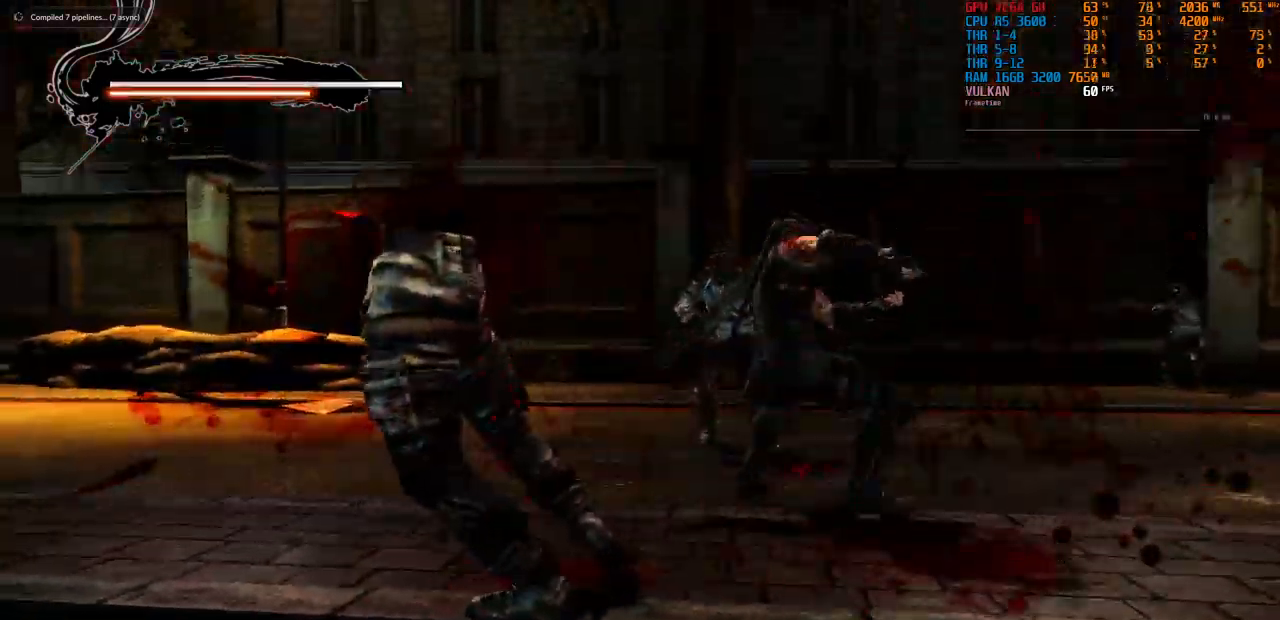
{"dt_ms": 500, "buttons": ["SQUARE"], "left_stick": "center", "right_stick": "center", "events": [[34, "left_stick", "right"], [150, "left_stick", "center"], [450, "SQUARE", "down"]]}
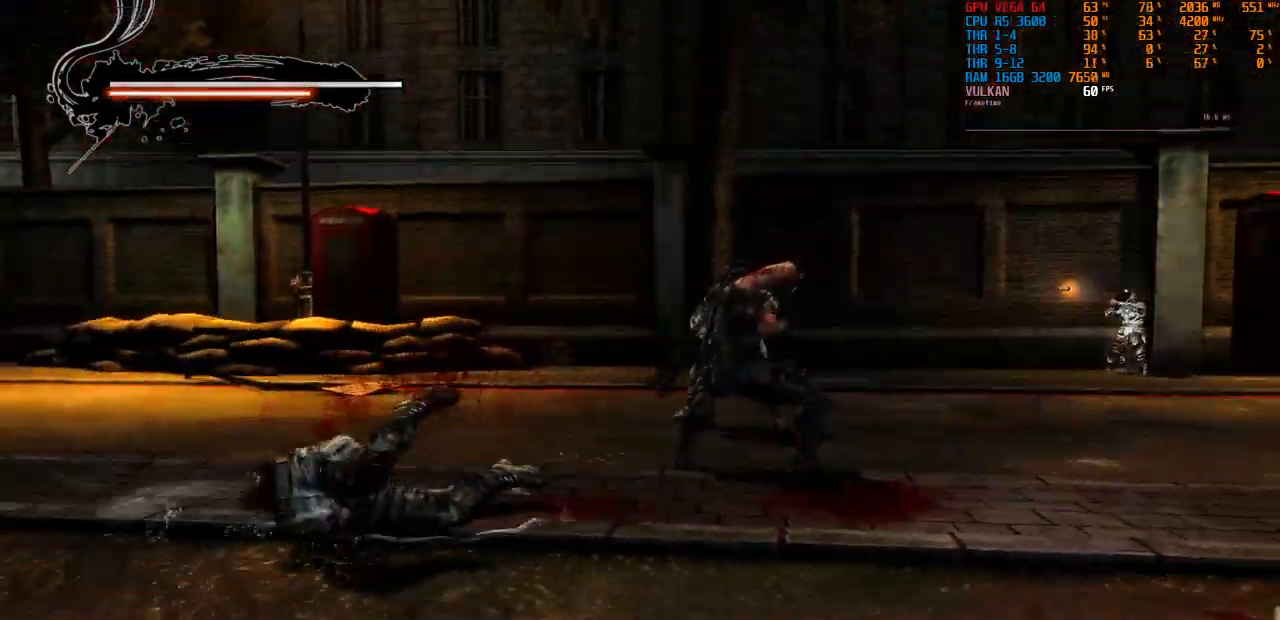
{"dt_ms": 1000, "buttons": ["TRIANGLE"], "left_stick": "center", "right_stick": "center"}
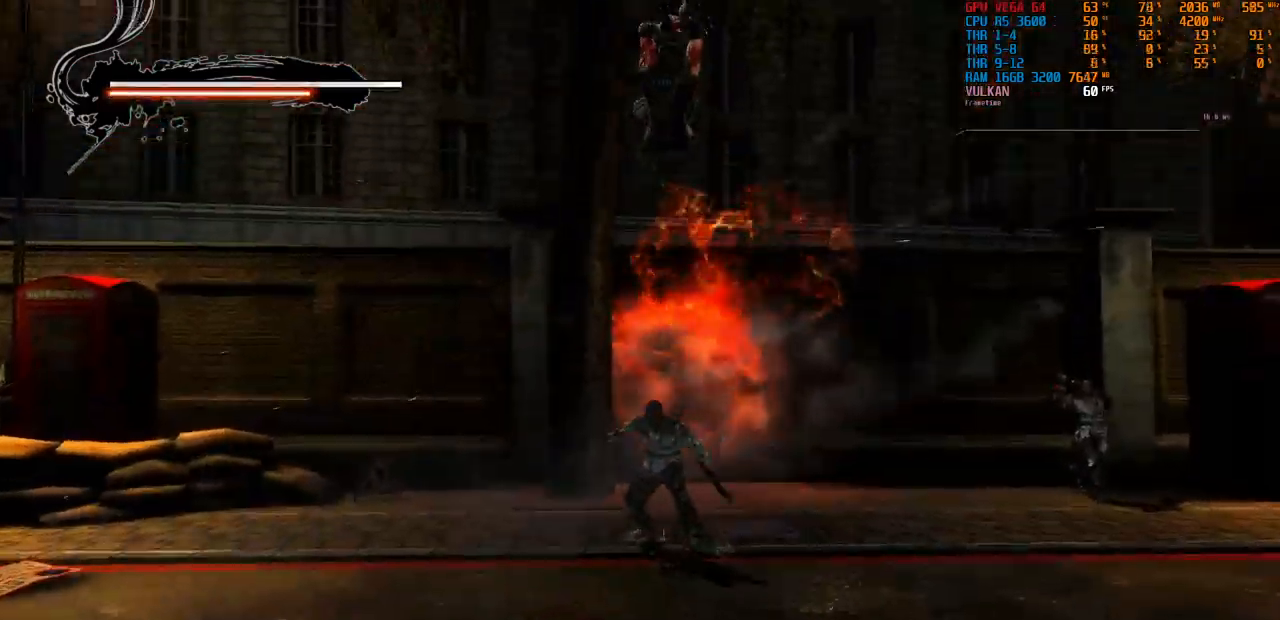
{"dt_ms": 500, "buttons": [], "left_stick": "up-right", "right_stick": "center"}
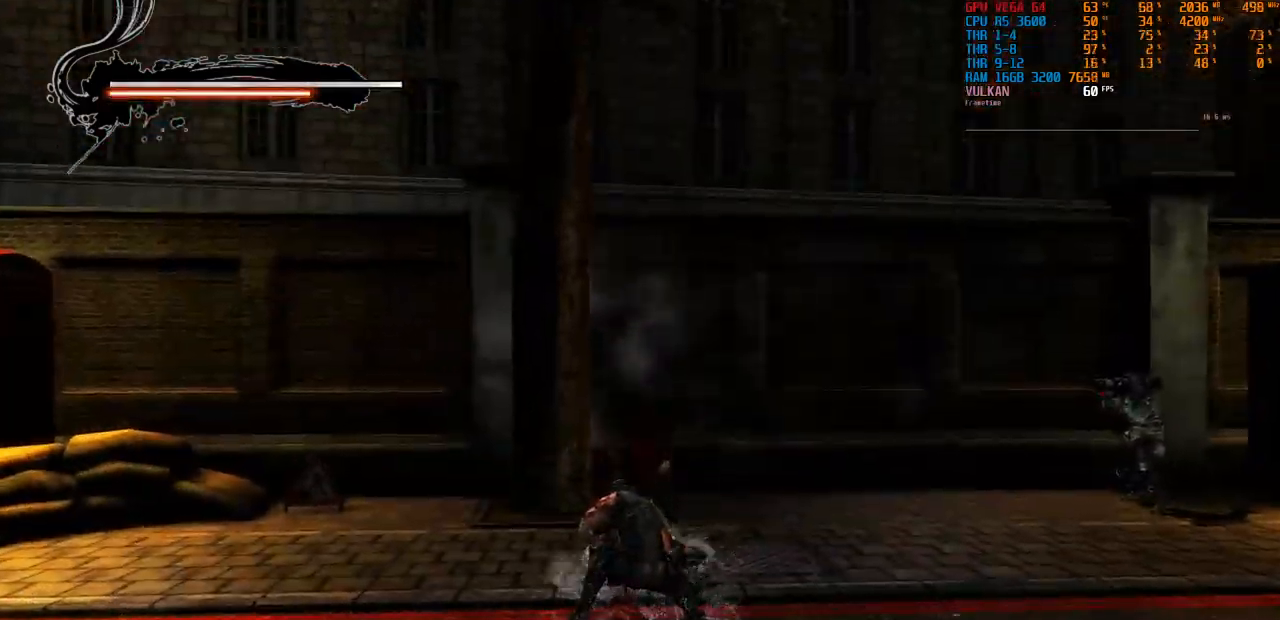
{"dt_ms": 500, "buttons": [], "left_stick": "up-right", "right_stick": "center", "events": [[67, "left_stick", "right"], [134, "L1", "down"], [150, "L2", "down"], [167, "left_stick", "up-right"], [217, "L1", "up"], [217, "L2", "up"]]}
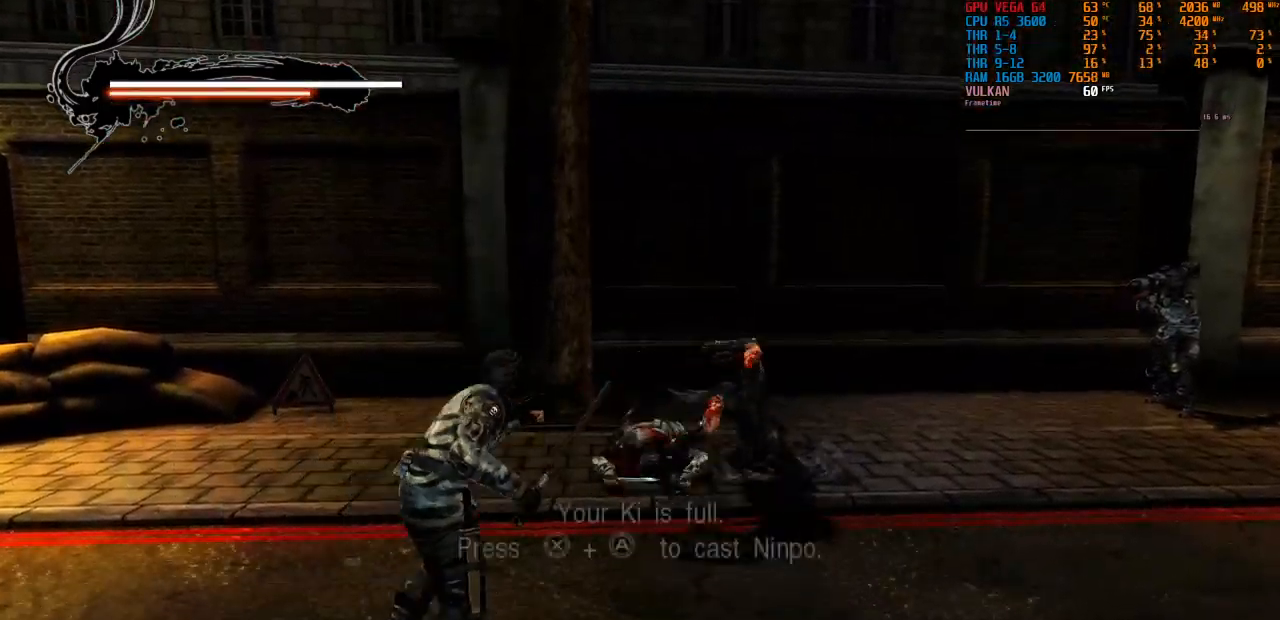
{"dt_ms": 501, "buttons": [], "left_stick": "center", "right_stick": "center"}
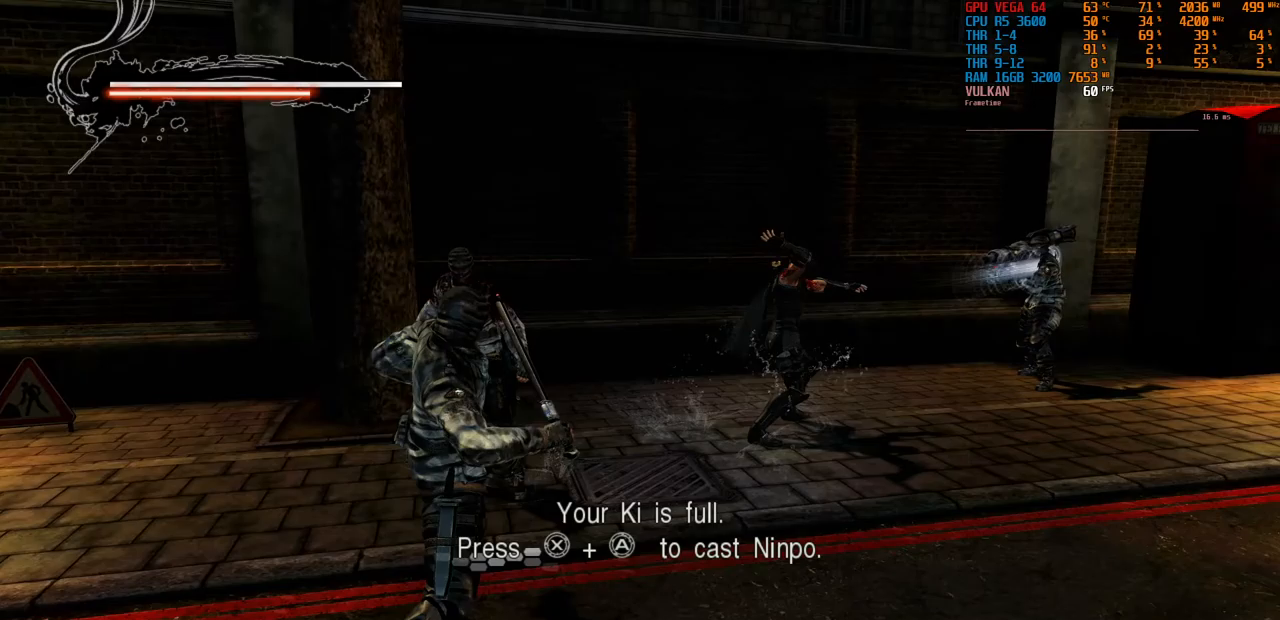
{"dt_ms": 500, "buttons": [], "left_stick": "up-right", "right_stick": "center", "events": [[233, "CIRCLE", "down"], [283, "CIRCLE", "up"], [300, "left_stick", "up-right"]]}
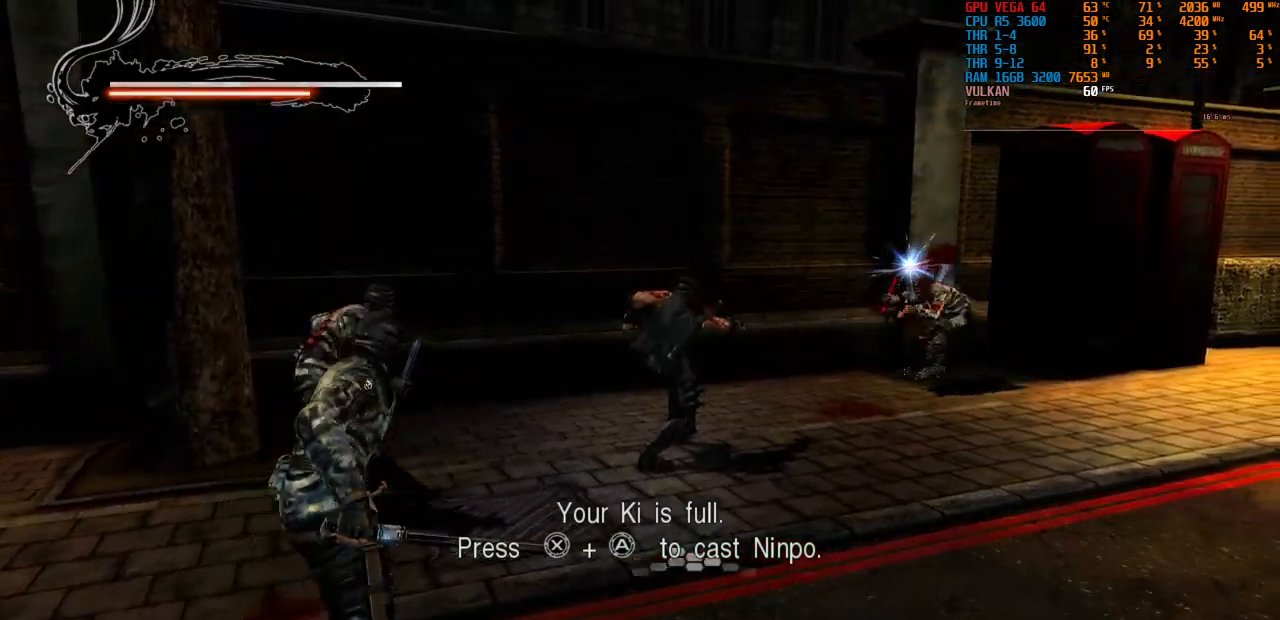
{"dt_ms": 500, "buttons": [], "left_stick": "center", "right_stick": "center", "events": [[483, "left_stick", "center"]]}
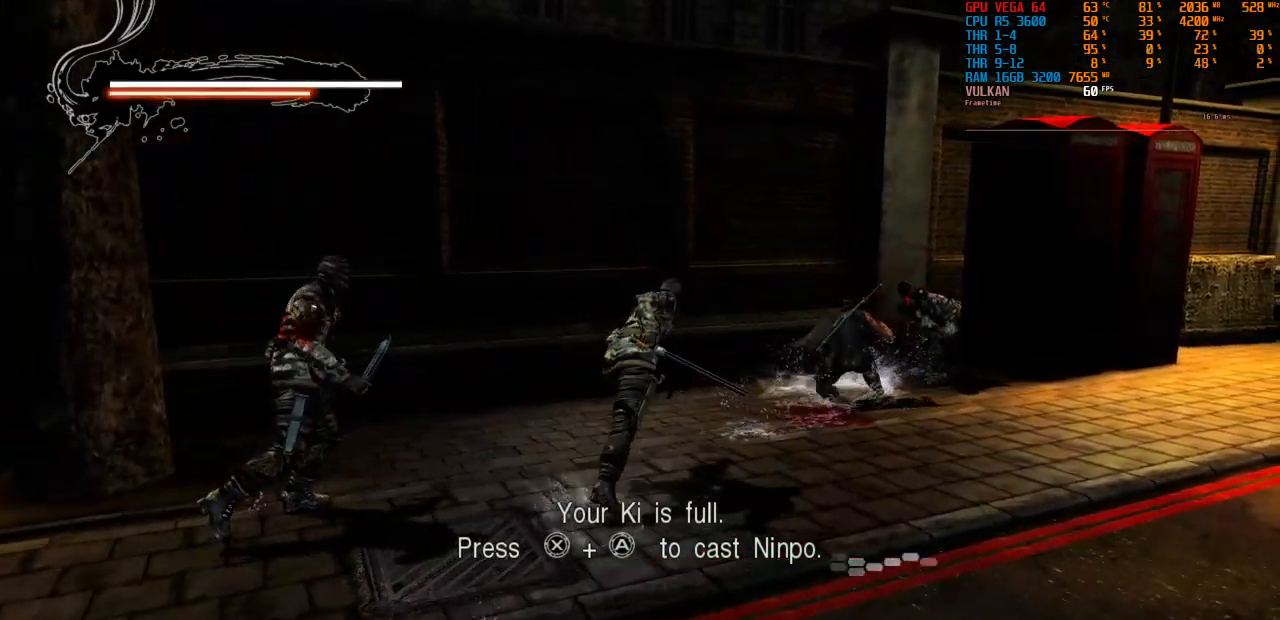
{"dt_ms": 1000, "buttons": [], "left_stick": "center", "right_stick": "center"}
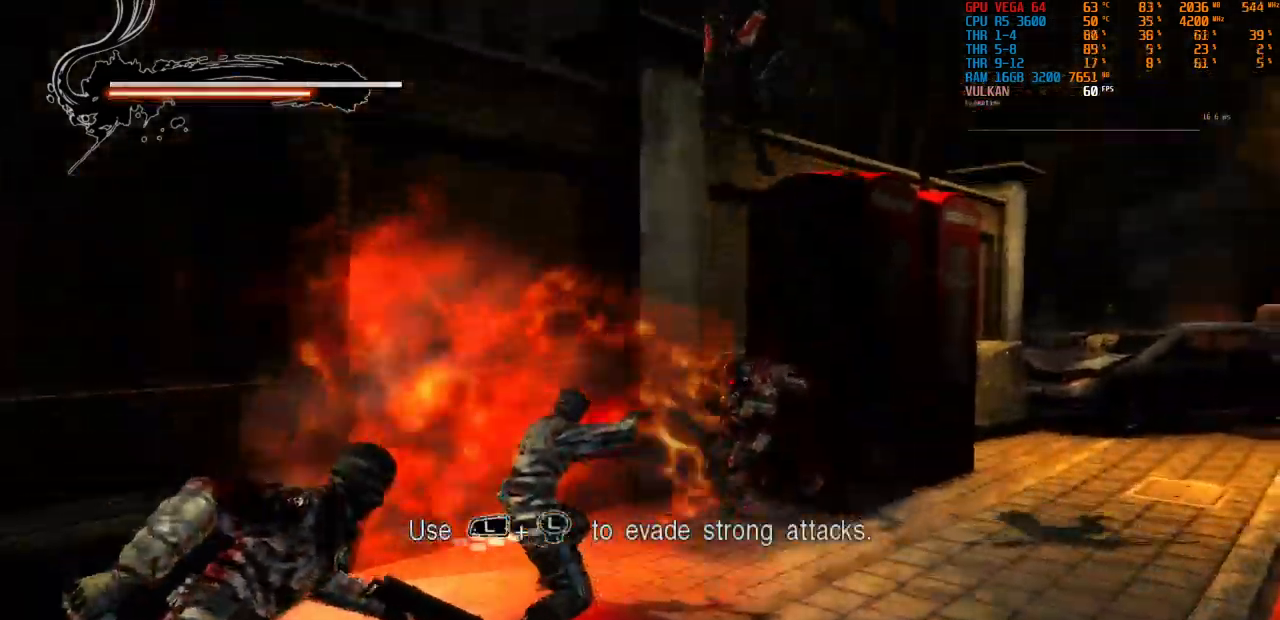
{"dt_ms": 500, "buttons": [], "left_stick": "down-right", "right_stick": "center", "events": [[117, "TRIANGLE", "down"], [183, "TRIANGLE", "up"], [283, "TRIANGLE", "down"], [383, "TRIANGLE", "up"], [500, "left_stick", "down-right"]]}
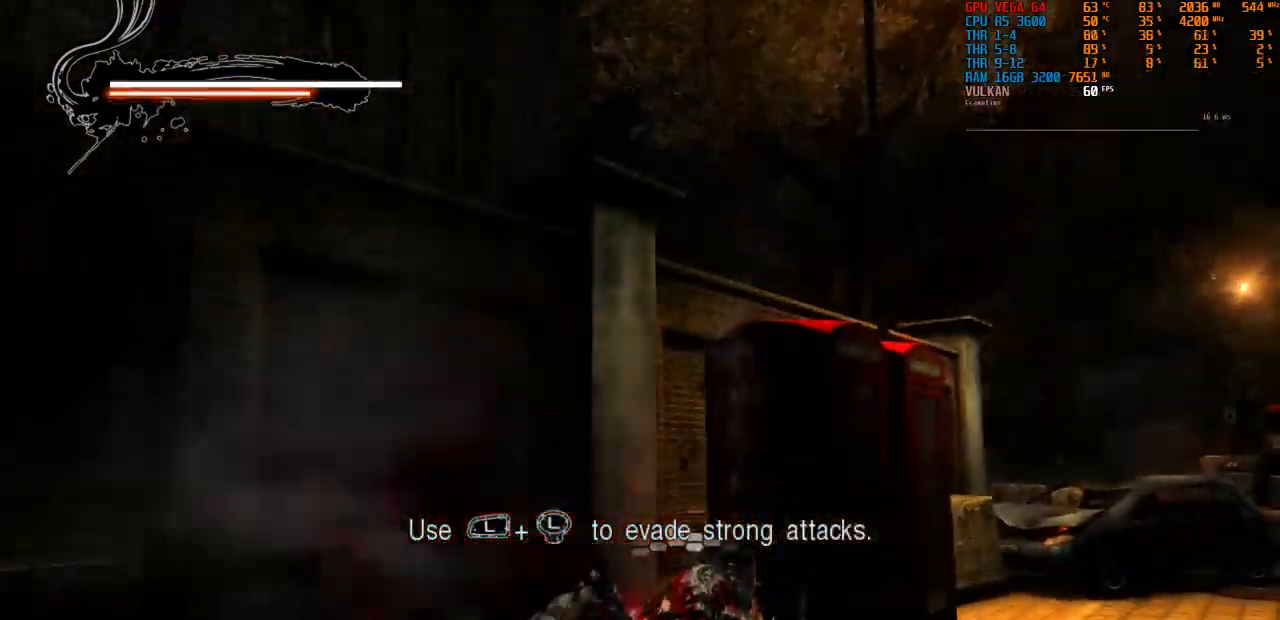
{"dt_ms": 500, "buttons": [], "left_stick": "down-right", "right_stick": "center", "events": []}
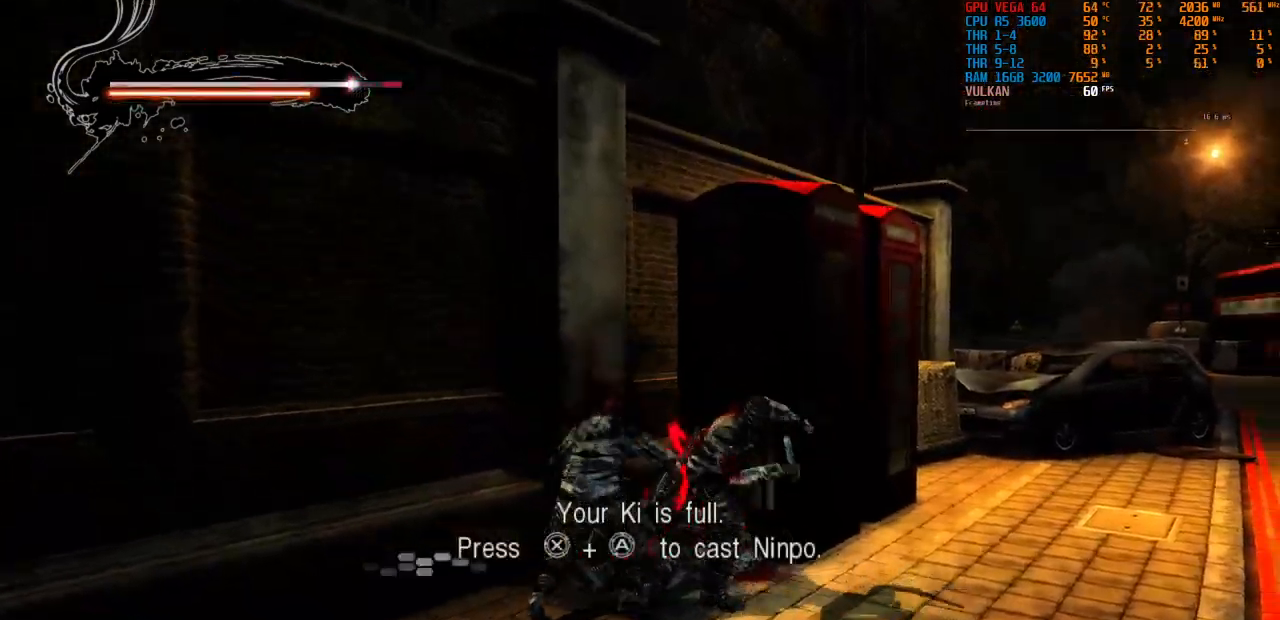
{"dt_ms": 500, "buttons": [], "left_stick": "right", "right_stick": "center", "events": [[267, "CROSS", "down"], [350, "left_stick", "center"], [367, "CROSS", "up"], [500, "left_stick", "right"]]}
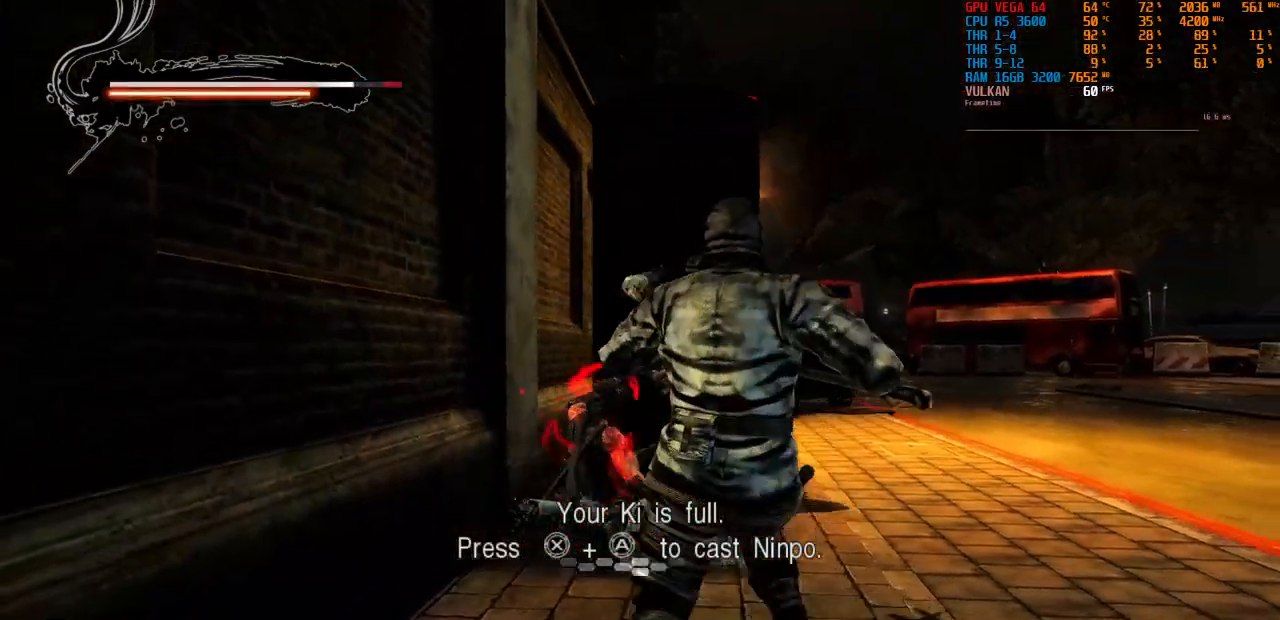
{"dt_ms": 500, "buttons": [], "left_stick": "right", "right_stick": "center", "events": [[200, "left_stick", "center"], [300, "left_stick", "right"]]}
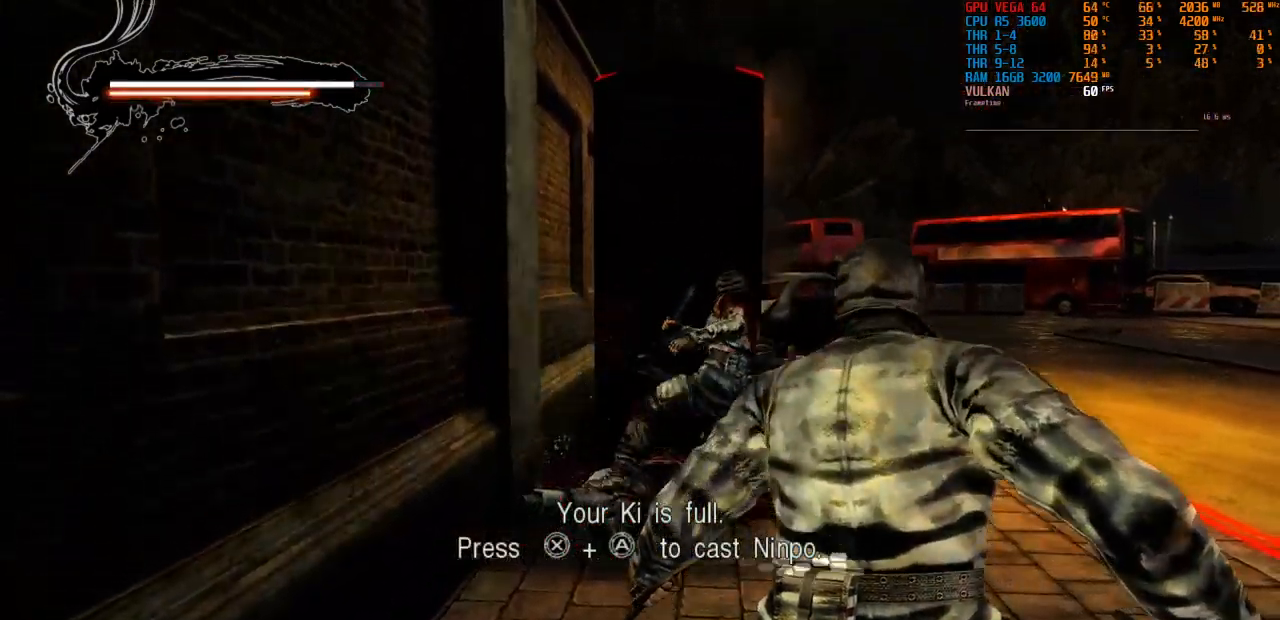
{"dt_ms": 500, "buttons": [], "left_stick": "right", "right_stick": "center", "events": []}